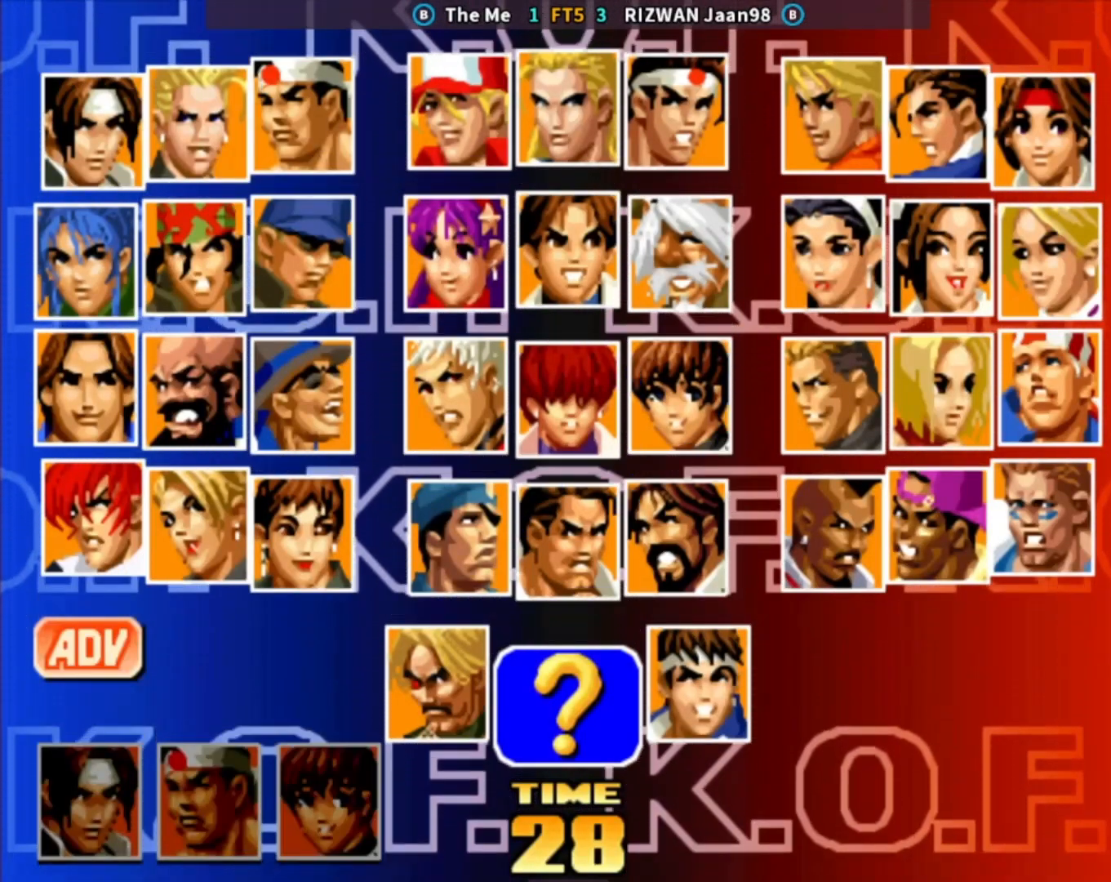
Gameplay with a controller (arcade stick); each line is a JSON object with the inputs held at the frame after it. "events" lists button and stick changes between this image and that frame as [ms after this image, input, new state], when the widget could be followed in between. Not read: L3 R3.
{"buttons": ["CROSS", "SQUARE"], "left_stick": "center", "events": [[200, "CIRCLE", "down"], [217, "CROSS", "down"], [217, "SQUARE", "down"], [300, "CIRCLE", "up"]]}
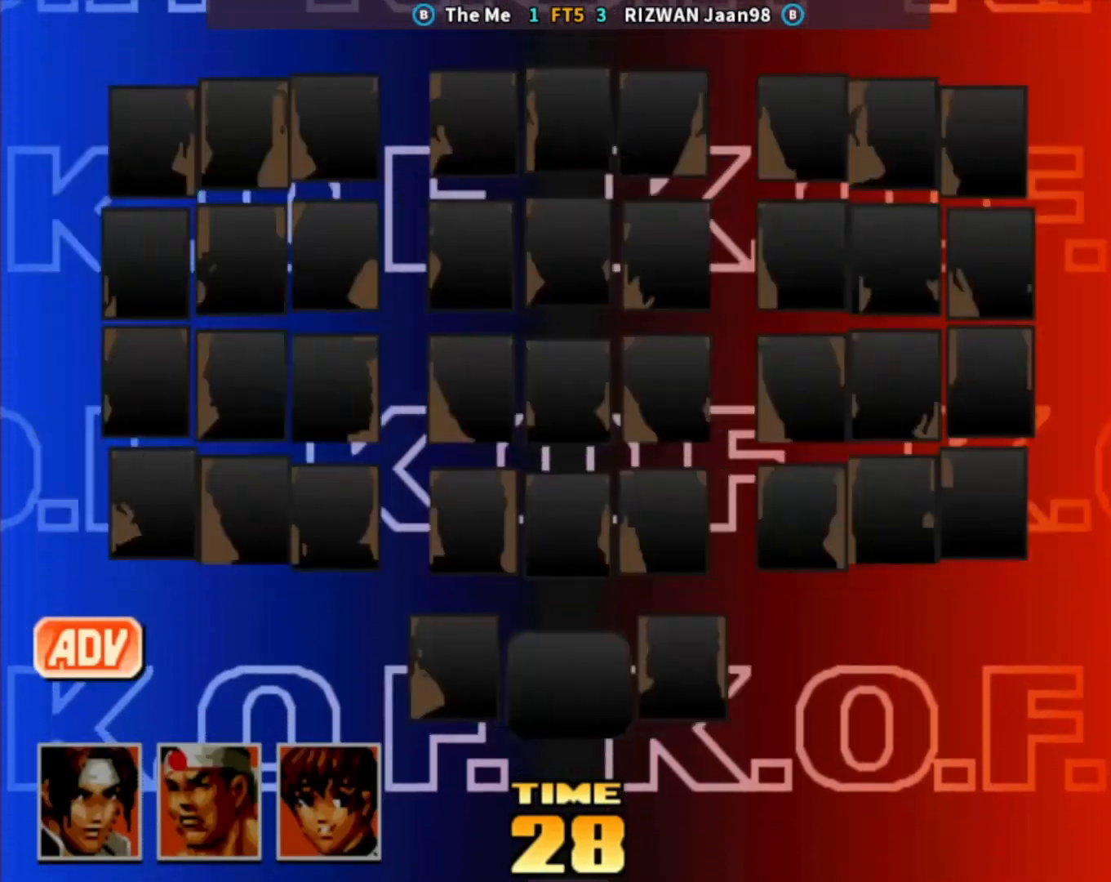
{"buttons": ["CIRCLE"], "left_stick": "center", "events": [[17, "CROSS", "up"], [83, "SQUARE", "up"], [200, "CIRCLE", "down"], [200, "CROSS", "down"], [267, "SQUARE", "down"], [267, "TRIANGLE", "down"], [400, "CROSS", "up"], [417, "SQUARE", "up"], [467, "TRIANGLE", "up"]]}
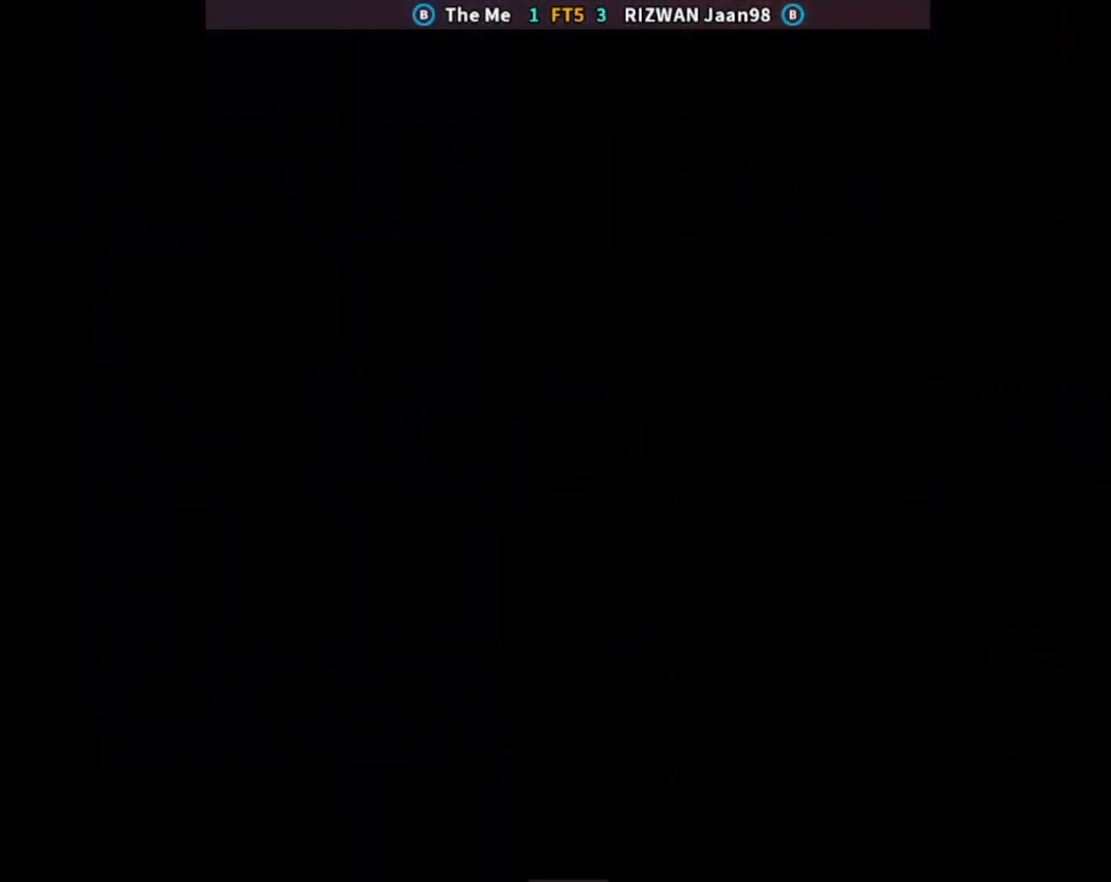
{"buttons": ["SELECT"], "left_stick": "center", "events": [[17, "SQUARE", "down"], [67, "CIRCLE", "up"], [133, "SQUARE", "up"], [217, "SQUARE", "down"], [367, "SQUARE", "up"], [500, "SELECT", "down"]]}
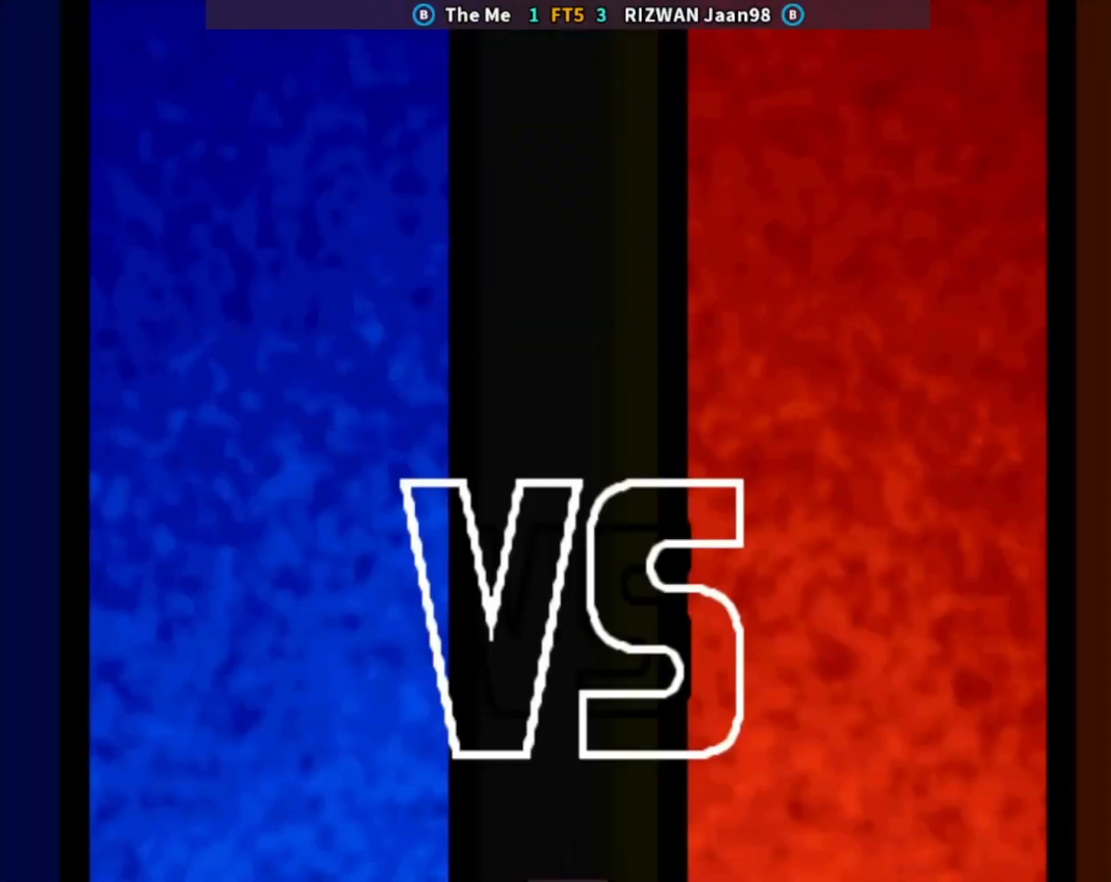
{"buttons": ["SELECT"], "left_stick": "center", "events": []}
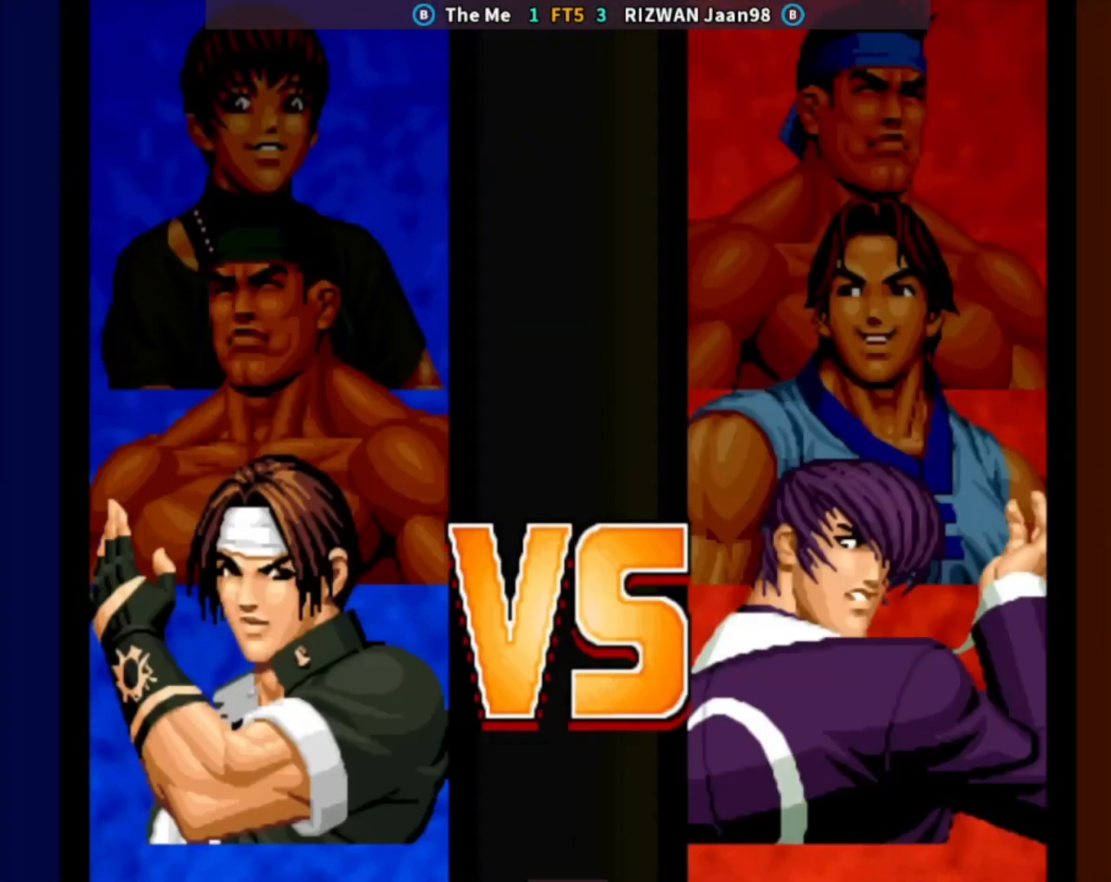
{"buttons": ["SELECT"], "left_stick": "center", "events": [[400, "left_stick", "up"], [483, "left_stick", "center"]]}
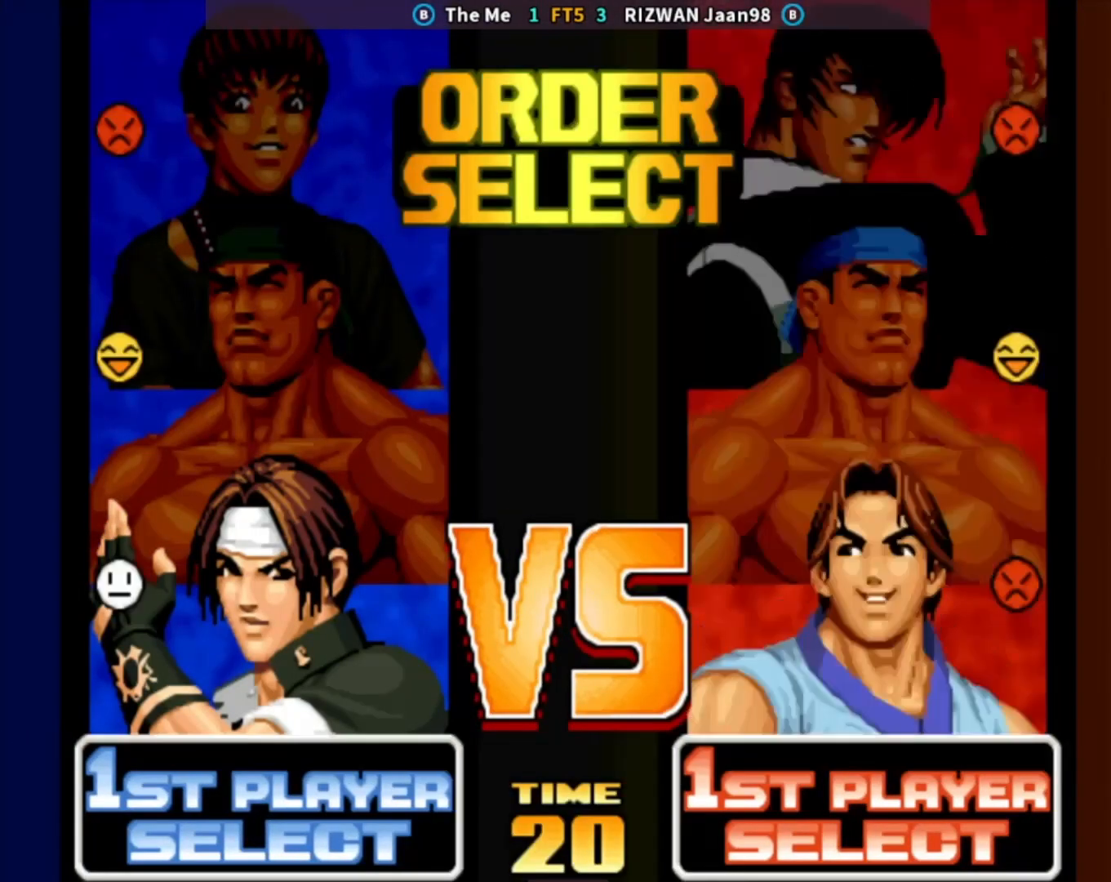
{"buttons": ["SELECT"], "left_stick": "center", "events": [[300, "left_stick", "down"], [400, "left_stick", "center"]]}
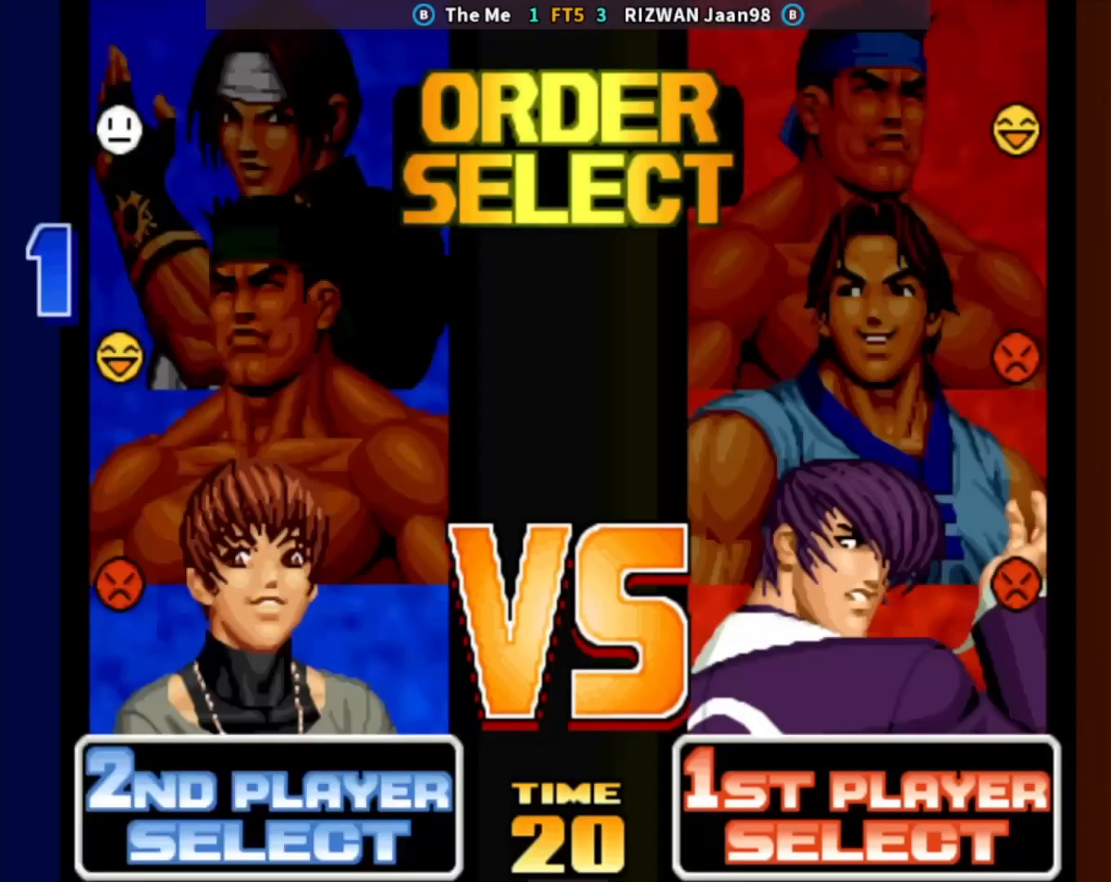
{"buttons": ["SELECT"], "left_stick": "center", "events": []}
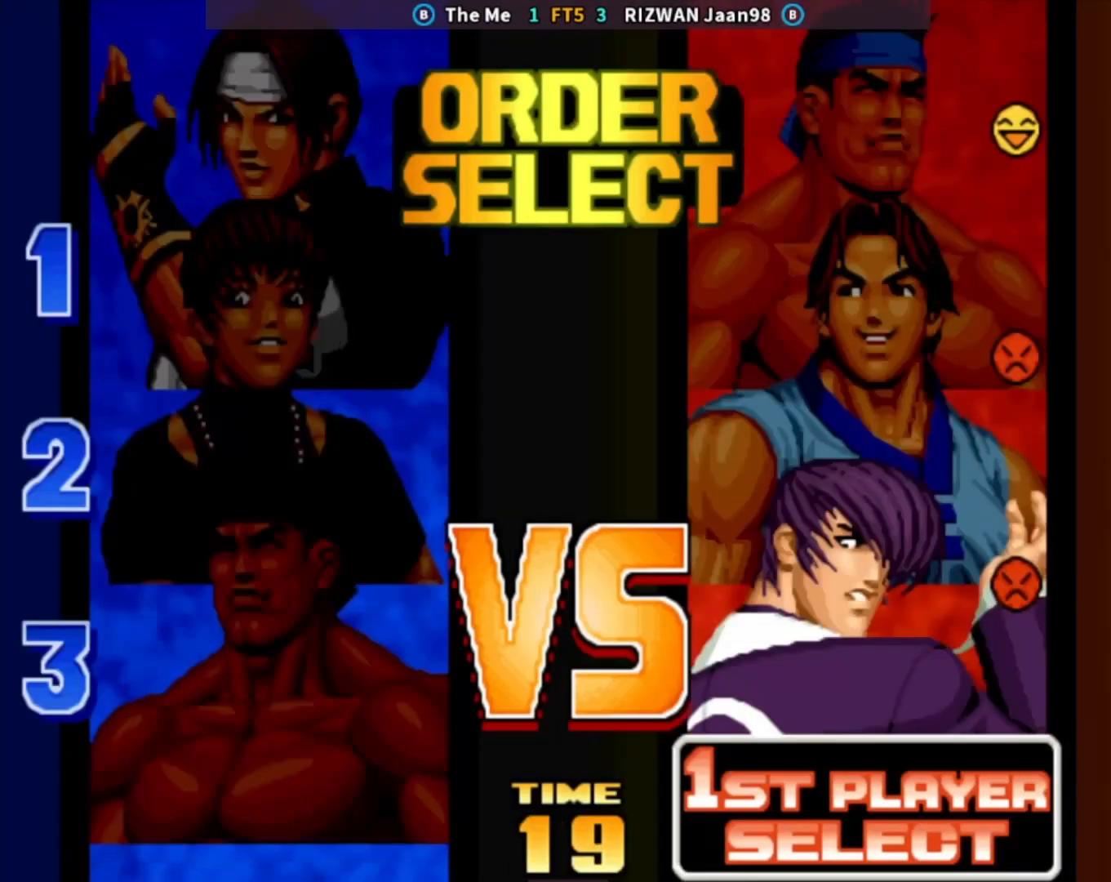
{"buttons": ["SQUARE", "SELECT"], "left_stick": "center", "events": [[450, "SQUARE", "down"]]}
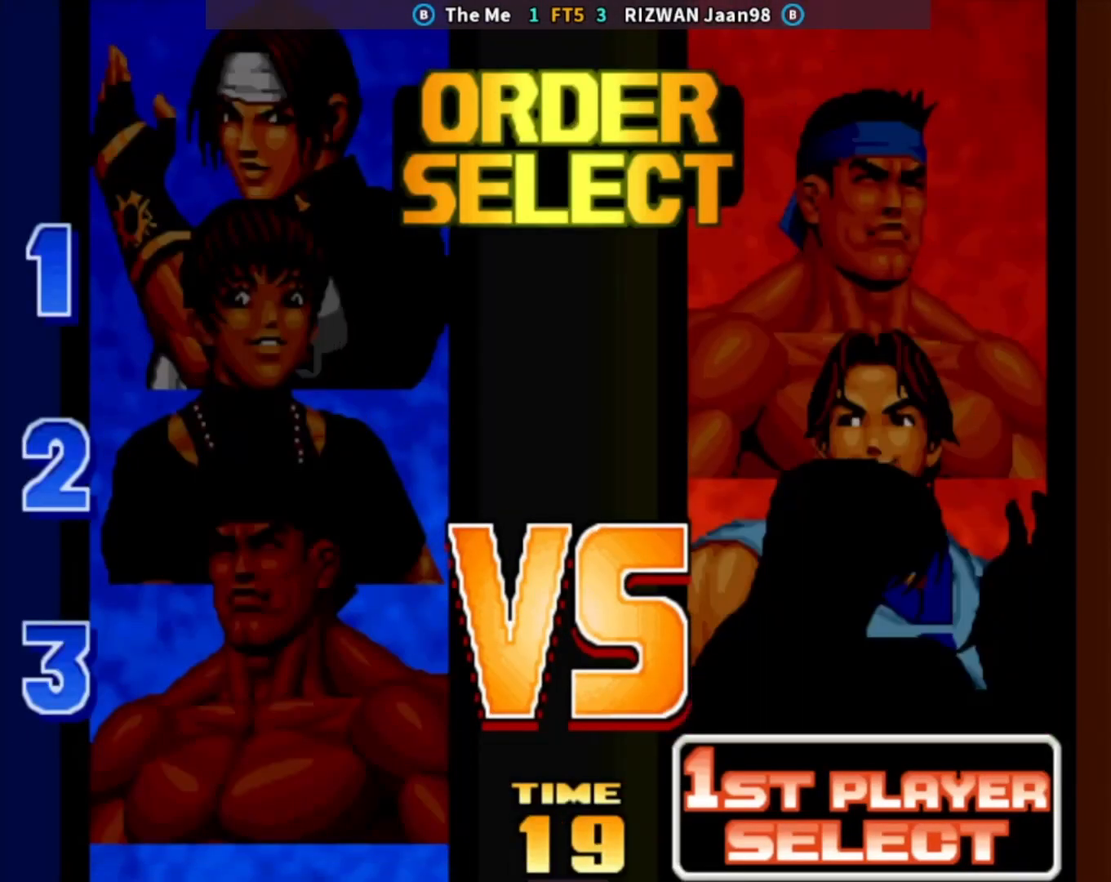
{"buttons": [], "left_stick": "center", "events": [[17, "SQUARE", "up"], [150, "SQUARE", "down"], [267, "SELECT", "up"], [317, "SQUARE", "up"]]}
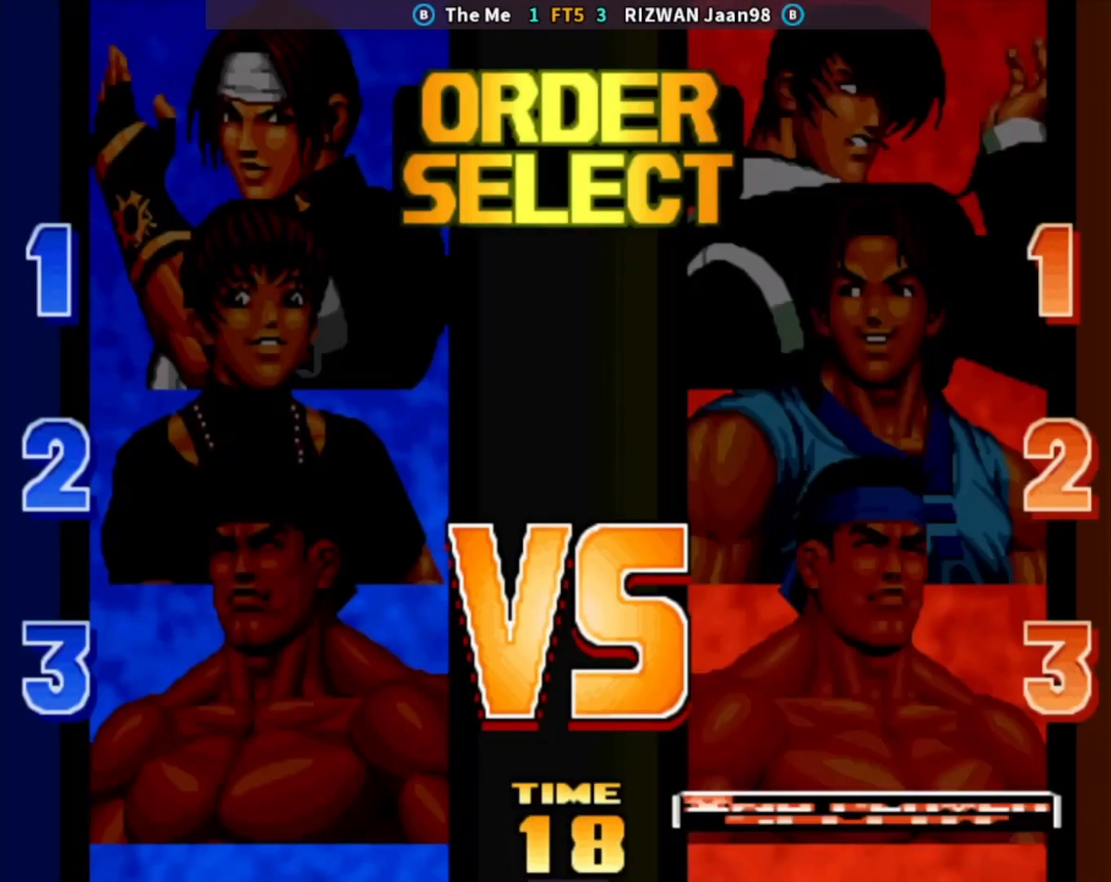
{"buttons": ["CROSS"], "left_stick": "center", "events": [[17, "left_stick", "down"], [33, "TRIANGLE", "down"], [100, "TRIANGLE", "up"], [167, "CROSS", "down"], [217, "left_stick", "center"], [233, "CROSS", "up"], [300, "left_stick", "down-right"], [417, "left_stick", "down-left"], [483, "CROSS", "down"], [500, "left_stick", "center"]]}
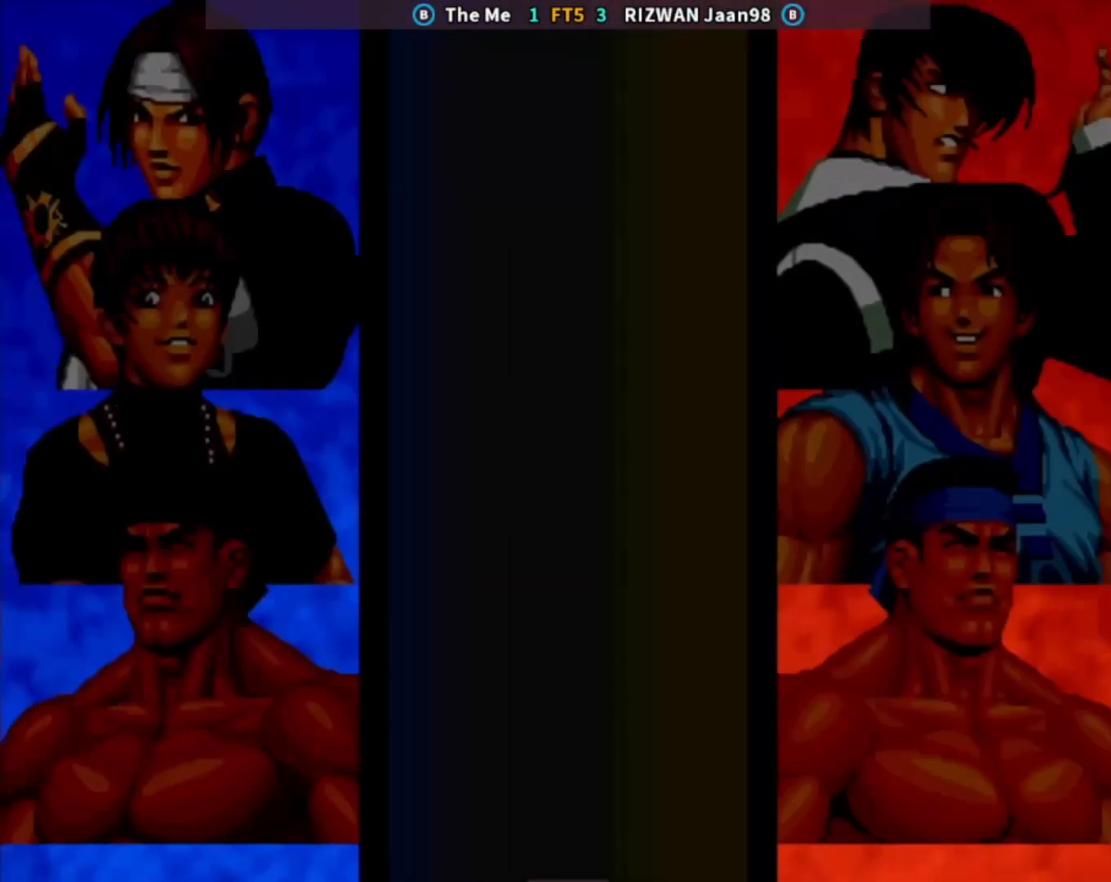
{"buttons": ["CROSS"], "left_stick": "down", "events": [[117, "left_stick", "left"], [167, "CROSS", "up"], [350, "TRIANGLE", "down"], [350, "left_stick", "down"], [433, "TRIANGLE", "up"], [500, "CROSS", "down"]]}
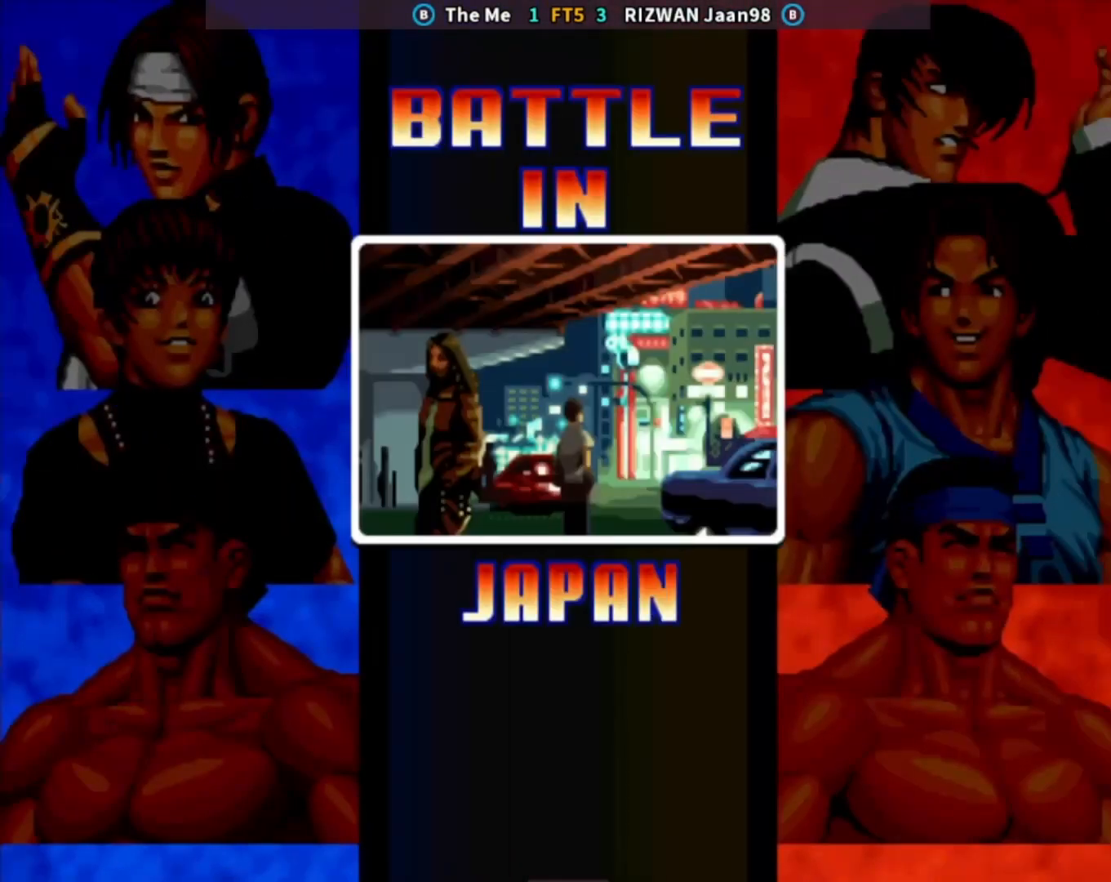
{"buttons": [], "left_stick": "center", "events": [[33, "left_stick", "center"], [67, "CROSS", "up"], [117, "left_stick", "down-right"], [217, "left_stick", "down-left"], [267, "CROSS", "down"], [300, "left_stick", "center"], [417, "left_stick", "left"], [467, "CROSS", "up"], [500, "left_stick", "center"]]}
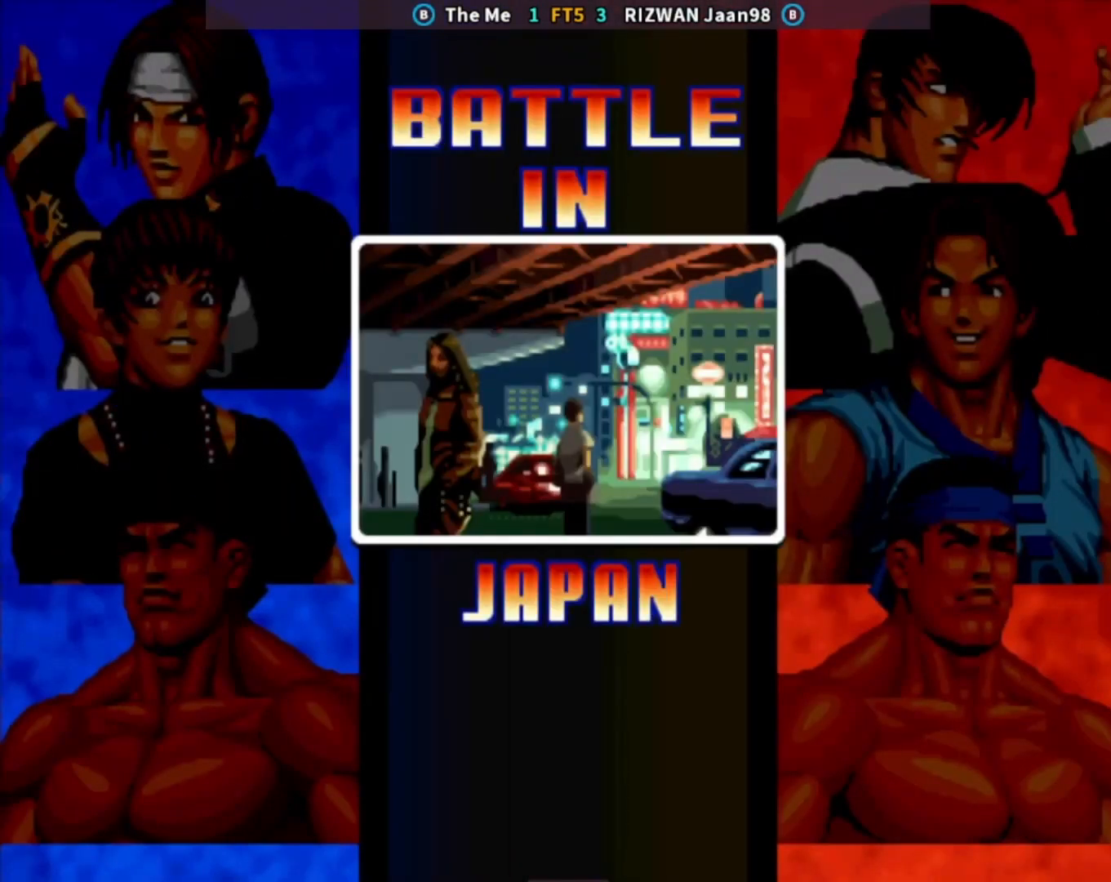
{"buttons": [], "left_stick": "down", "events": [[67, "left_stick", "left"], [167, "TRIANGLE", "down"], [167, "left_stick", "down"], [250, "TRIANGLE", "up"], [300, "CROSS", "down"], [367, "left_stick", "center"], [383, "CROSS", "up"], [467, "left_stick", "down"]]}
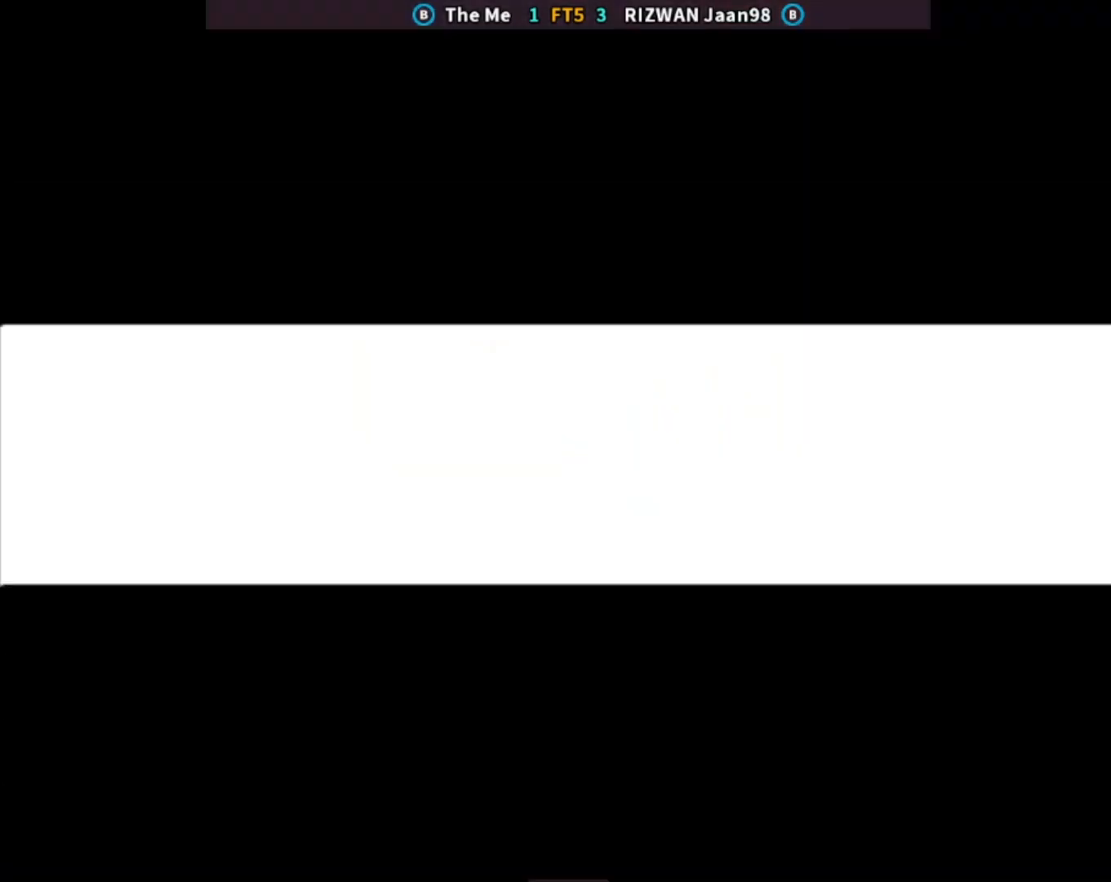
{"buttons": ["TRIANGLE"], "left_stick": "center", "events": [[33, "CROSS", "down"], [117, "CROSS", "up"], [117, "left_stick", "center"], [183, "SQUARE", "down"], [250, "SQUARE", "up"], [317, "CIRCLE", "down"], [383, "CIRCLE", "up"], [483, "TRIANGLE", "down"]]}
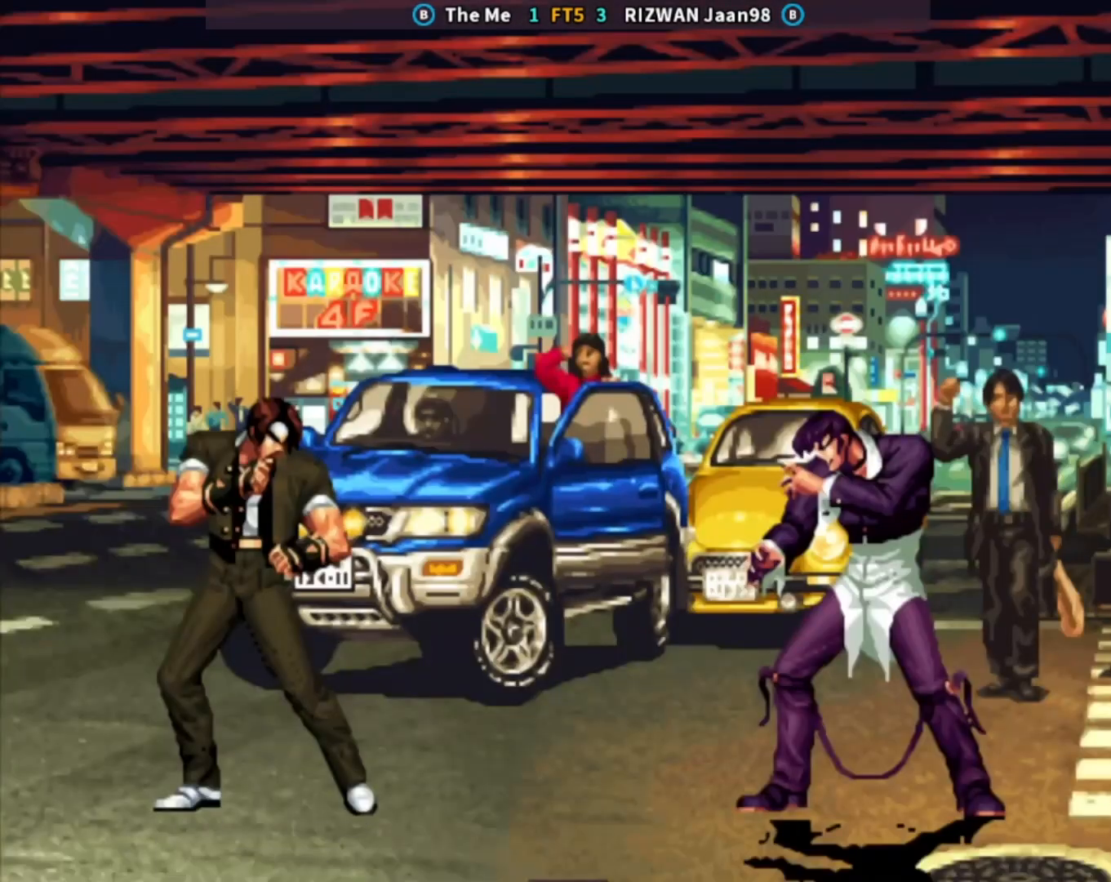
{"buttons": ["SQUARE"], "left_stick": "center", "events": [[17, "SQUARE", "down"], [50, "TRIANGLE", "up"], [100, "SQUARE", "up"], [200, "CIRCLE", "down"], [300, "CIRCLE", "up"], [350, "CROSS", "down"], [433, "TRIANGLE", "down"], [450, "SQUARE", "down"], [483, "CROSS", "up"], [500, "TRIANGLE", "up"]]}
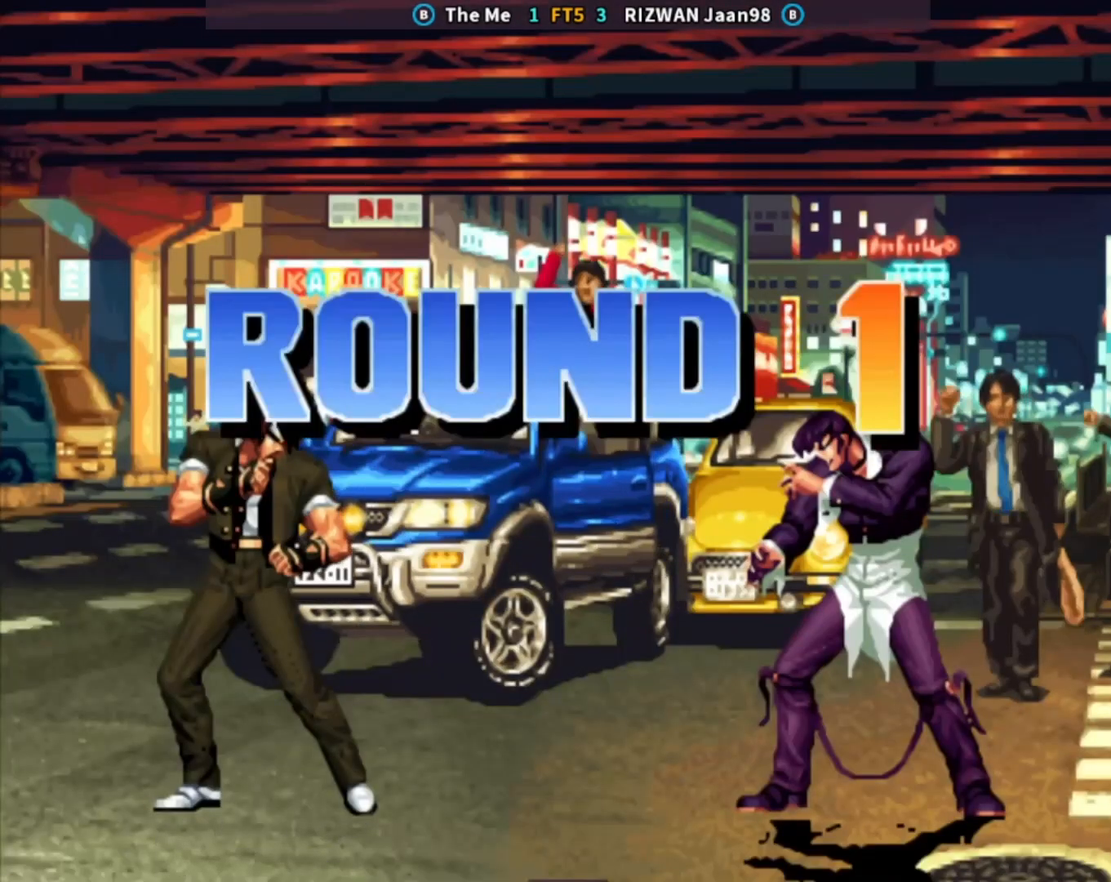
{"buttons": ["SQUARE", "TRIANGLE"], "left_stick": "center", "events": [[33, "SQUARE", "up"], [150, "CIRCLE", "down"], [217, "CIRCLE", "up"], [267, "CROSS", "down"], [333, "TRIANGLE", "down"], [367, "SQUARE", "down"], [417, "CROSS", "up"]]}
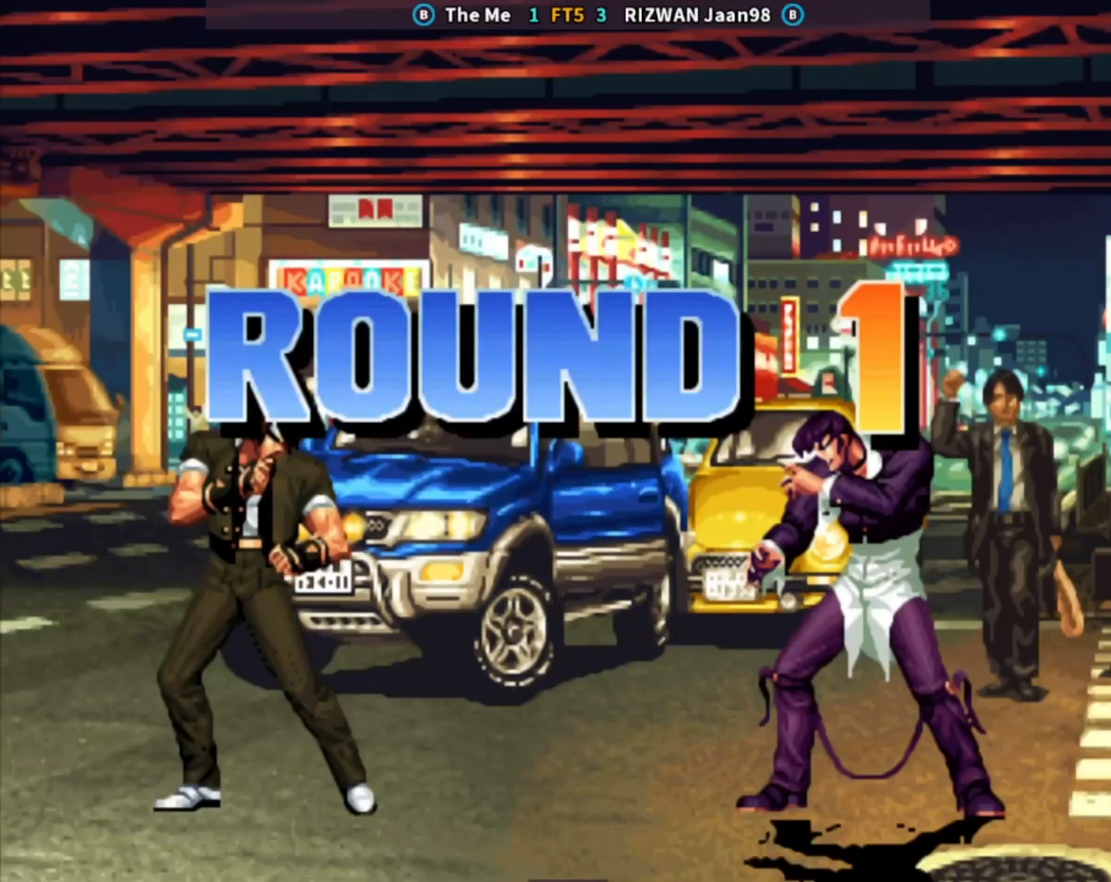
{"buttons": [], "left_stick": "center", "events": [[167, "TRIANGLE", "up"], [300, "SQUARE", "up"]]}
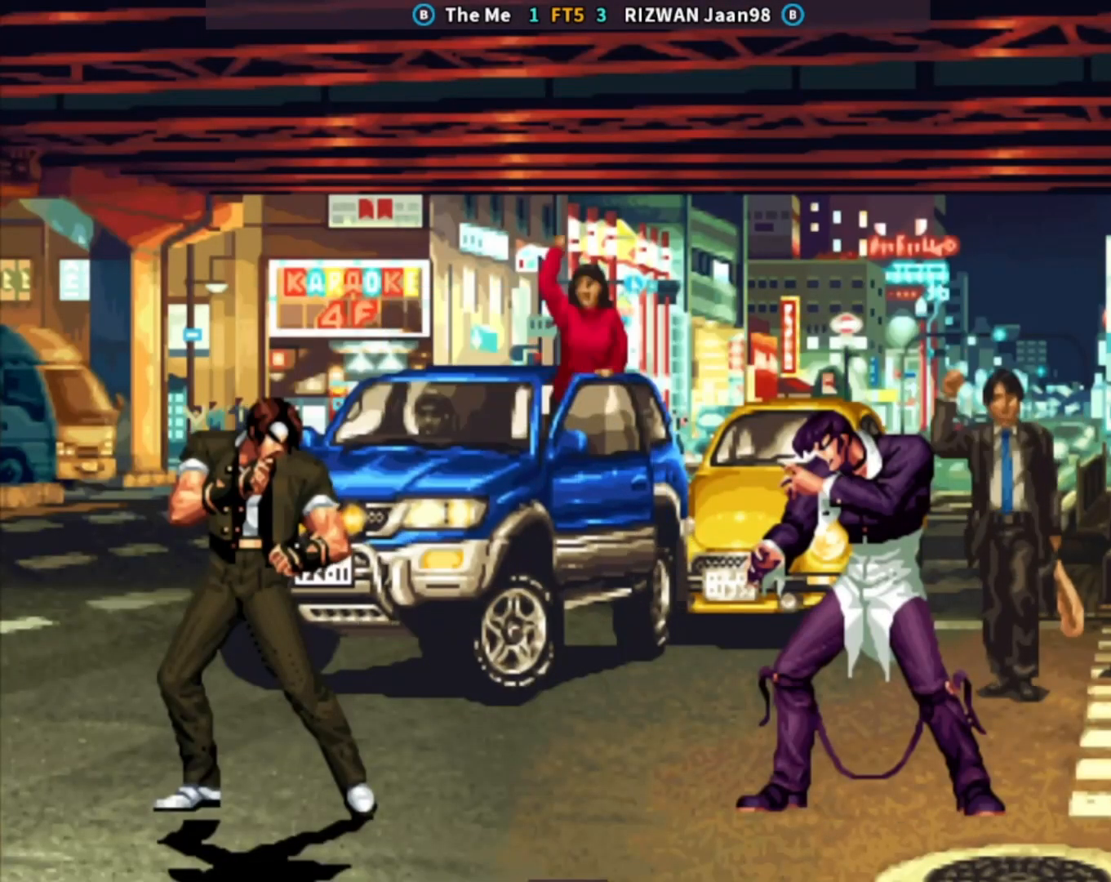
{"buttons": ["TRIANGLE"], "left_stick": "center", "events": [[117, "SQUARE", "down"], [200, "SQUARE", "up"], [317, "SQUARE", "down"], [400, "SQUARE", "up"], [500, "TRIANGLE", "down"]]}
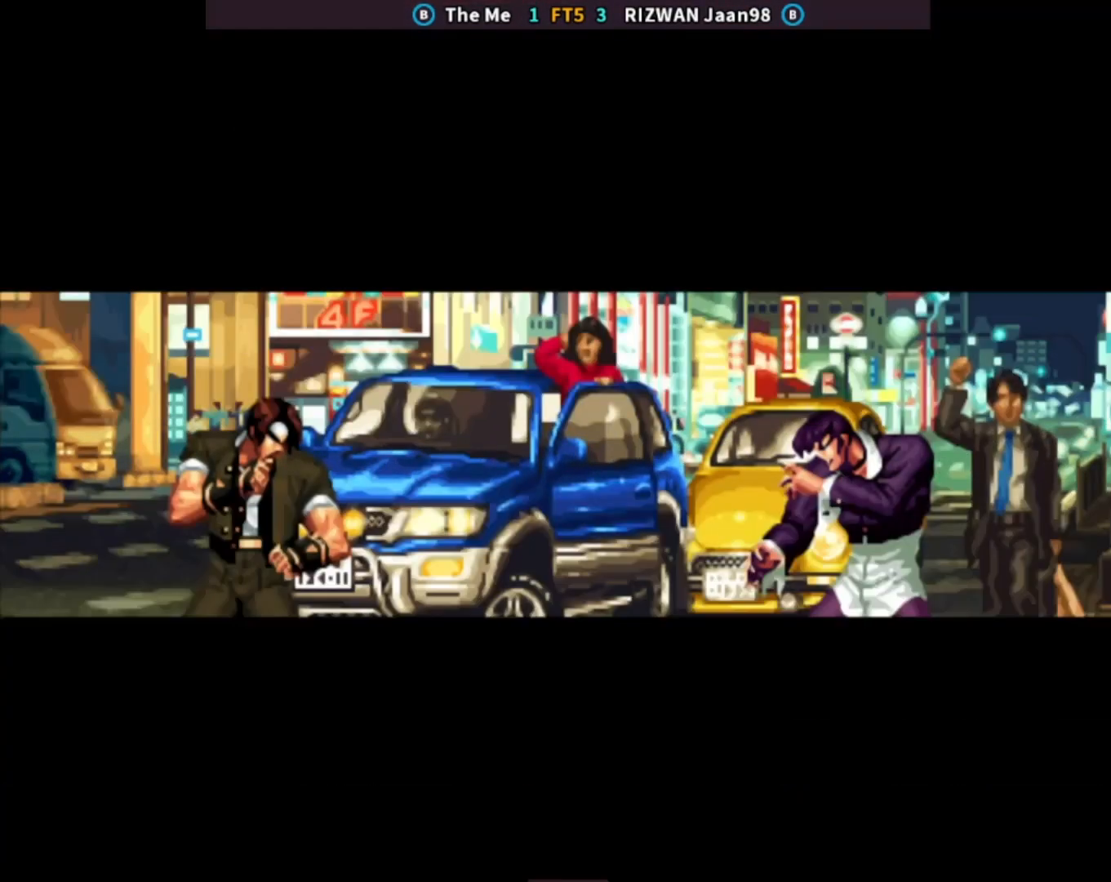
{"buttons": [], "left_stick": "center", "events": [[83, "TRIANGLE", "up"], [200, "SQUARE", "down"], [267, "SQUARE", "up"], [367, "TRIANGLE", "down"], [450, "TRIANGLE", "up"]]}
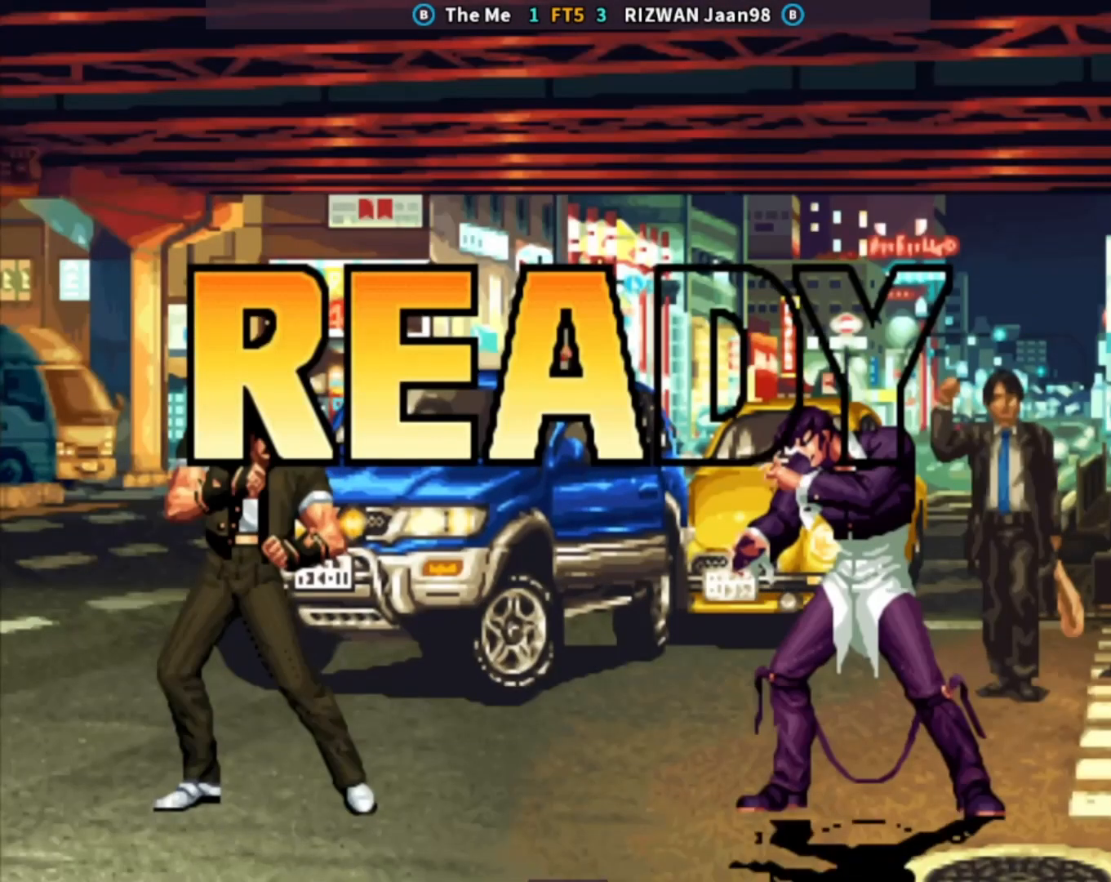
{"buttons": ["TRIANGLE"], "left_stick": "center", "events": [[67, "SQUARE", "down"], [133, "SQUARE", "up"], [250, "TRIANGLE", "down"]]}
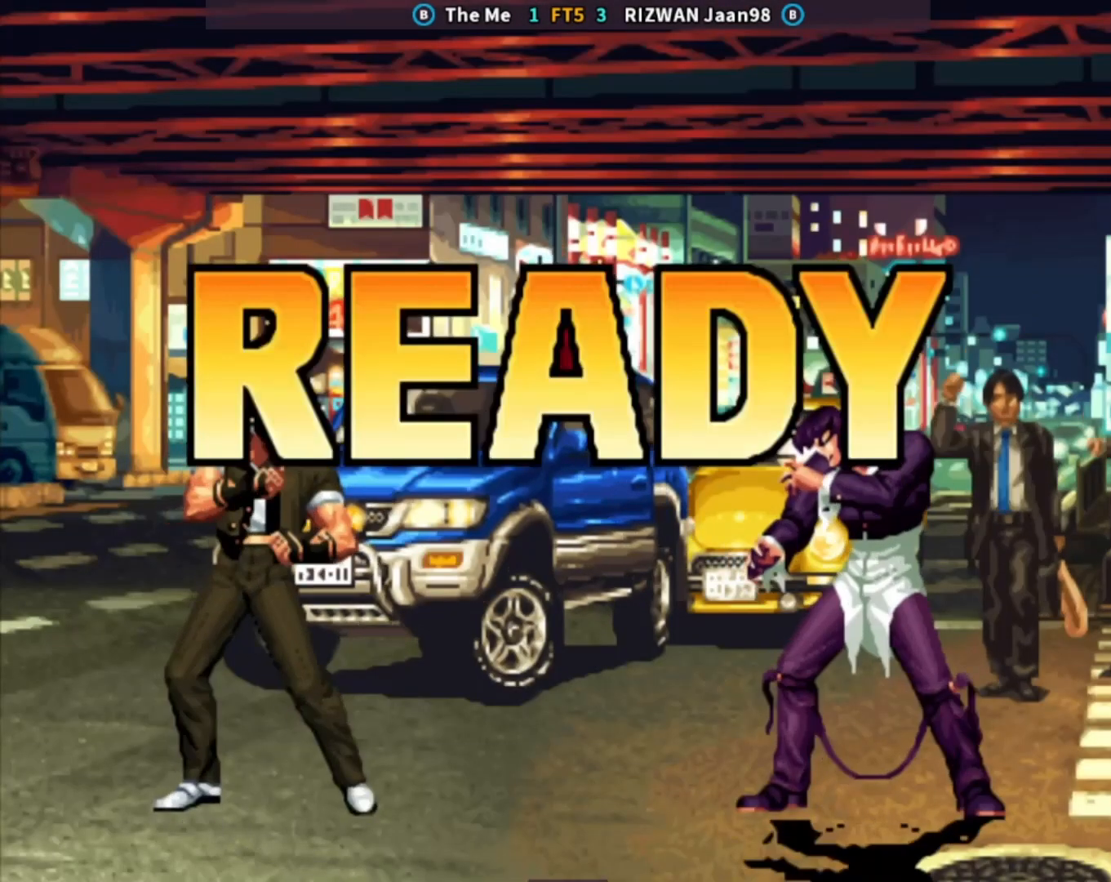
{"buttons": [], "left_stick": "center", "events": [[150, "TRIANGLE", "up"]]}
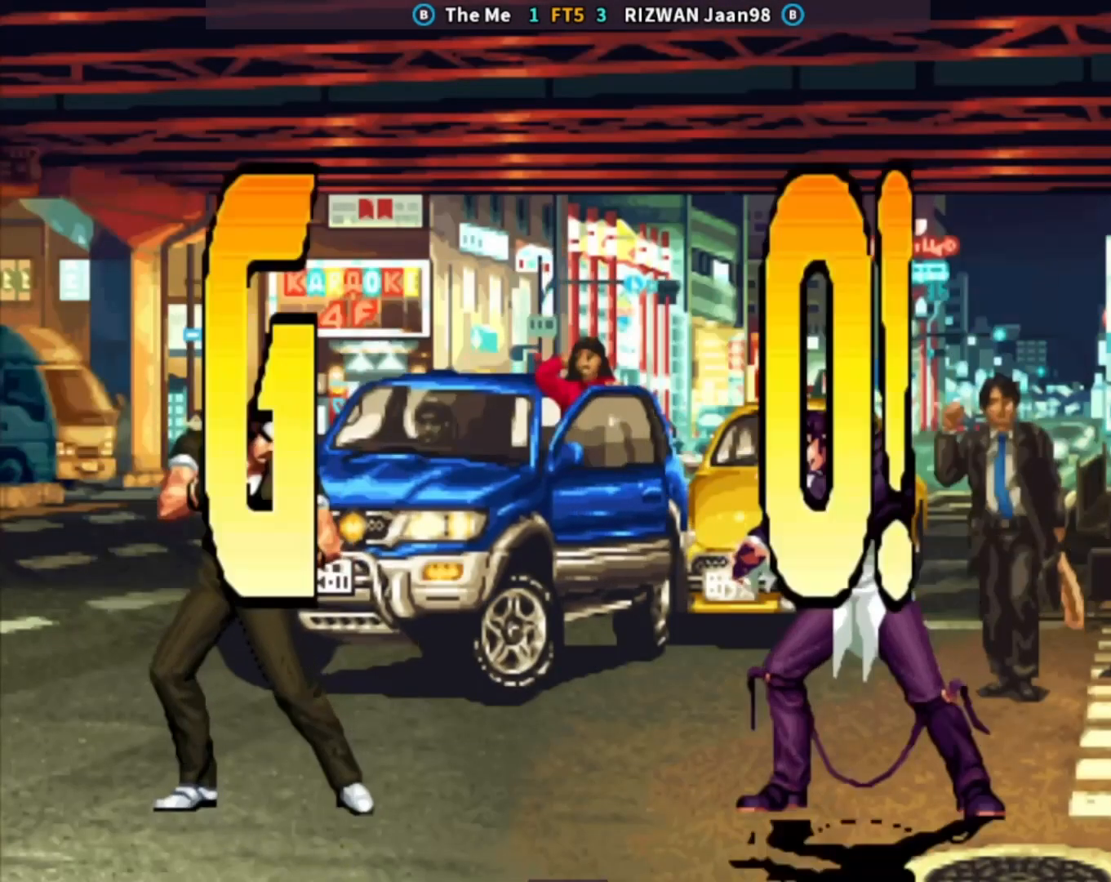
{"buttons": [], "left_stick": "center", "events": []}
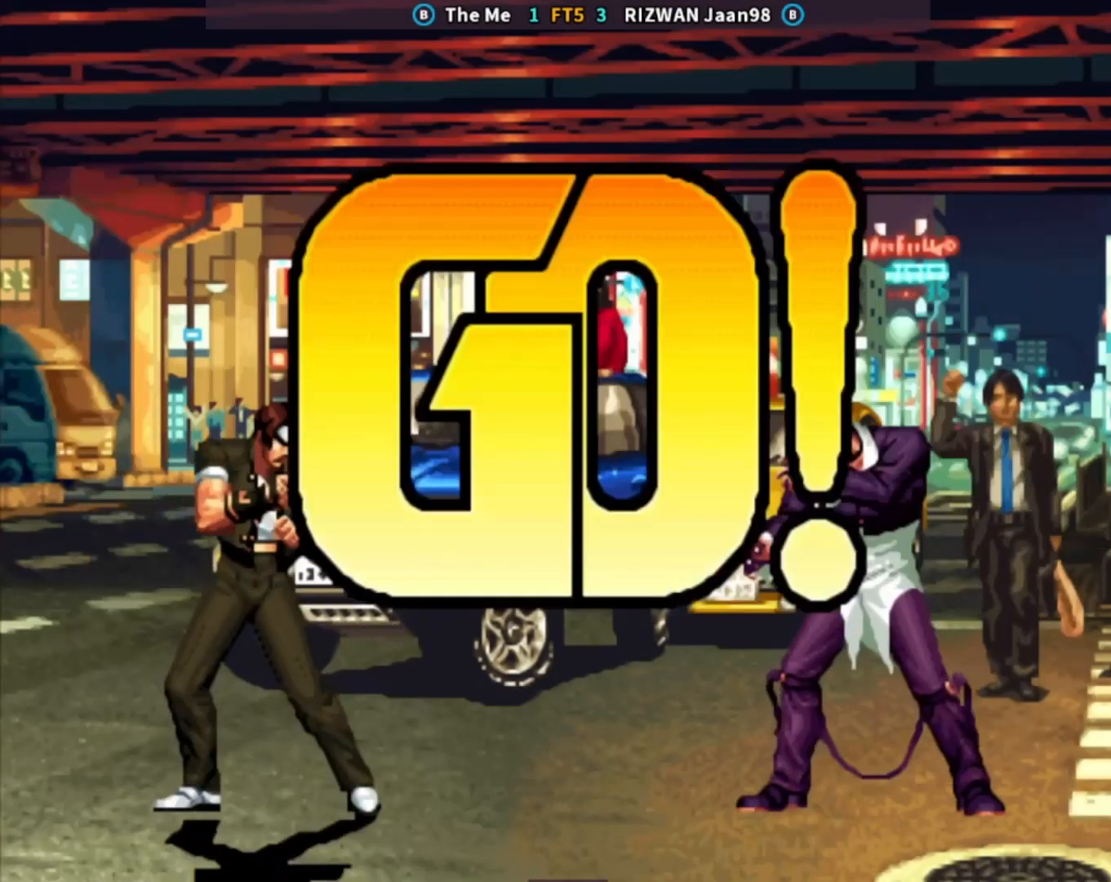
{"buttons": ["CIRCLE", "TRIANGLE"], "left_stick": "center", "events": [[83, "left_stick", "down"], [150, "left_stick", "left"], [267, "left_stick", "center"], [367, "CIRCLE", "down"], [367, "TRIANGLE", "down"]]}
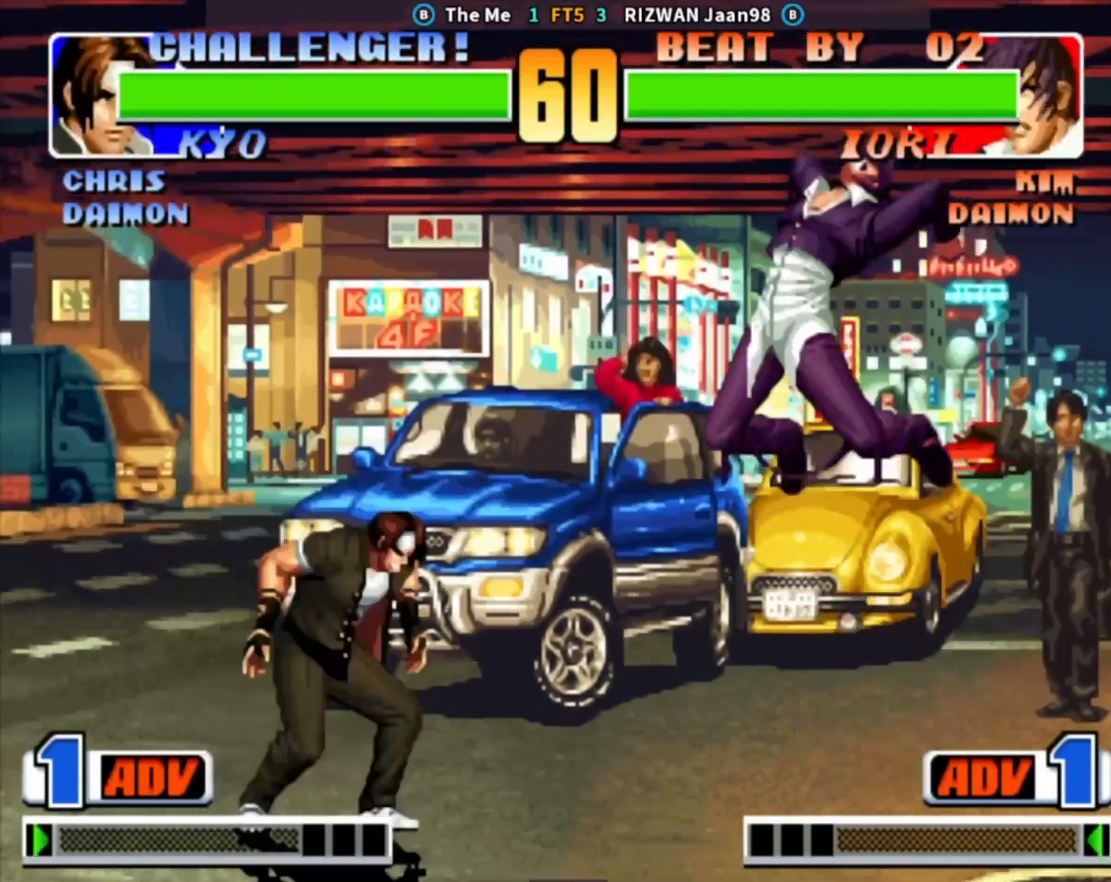
{"buttons": [], "left_stick": "left", "events": [[67, "CIRCLE", "up"], [67, "TRIANGLE", "up"], [150, "left_stick", "down-right"], [500, "left_stick", "left"]]}
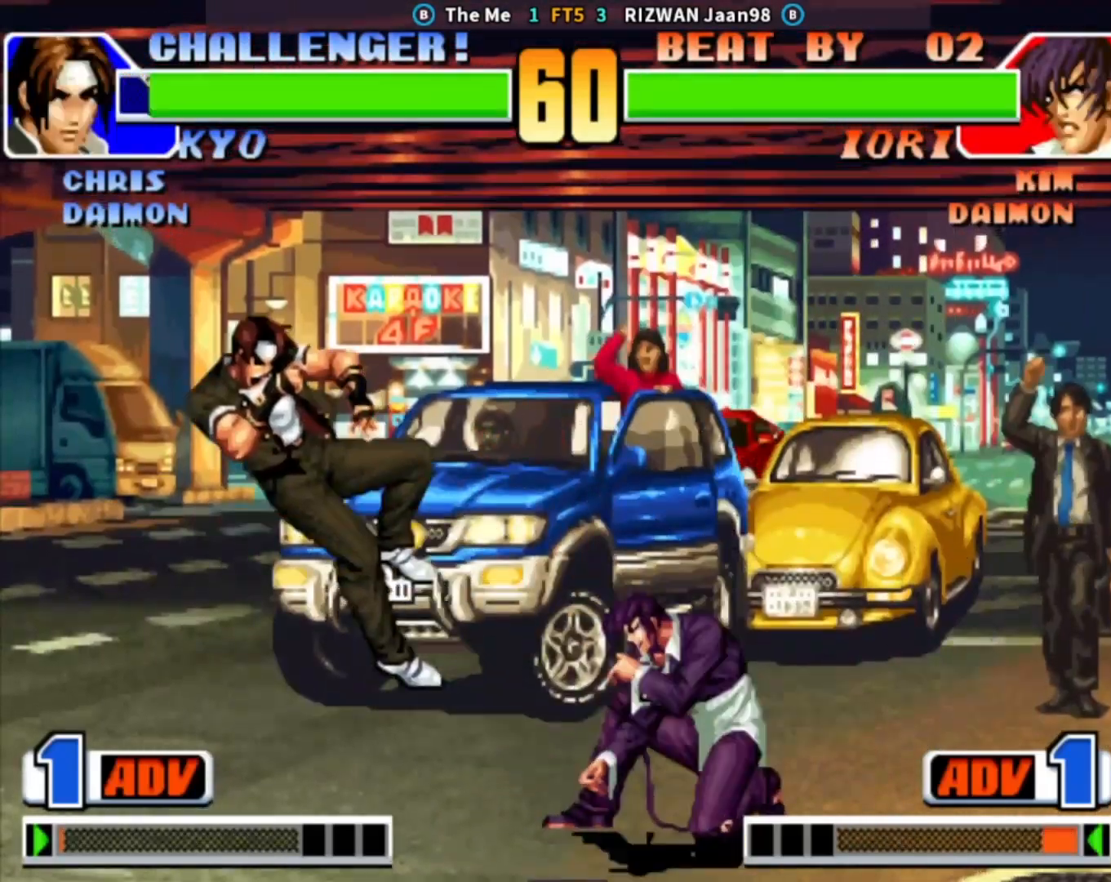
{"buttons": [], "left_stick": "left", "events": [[67, "left_stick", "center"], [117, "left_stick", "left"]]}
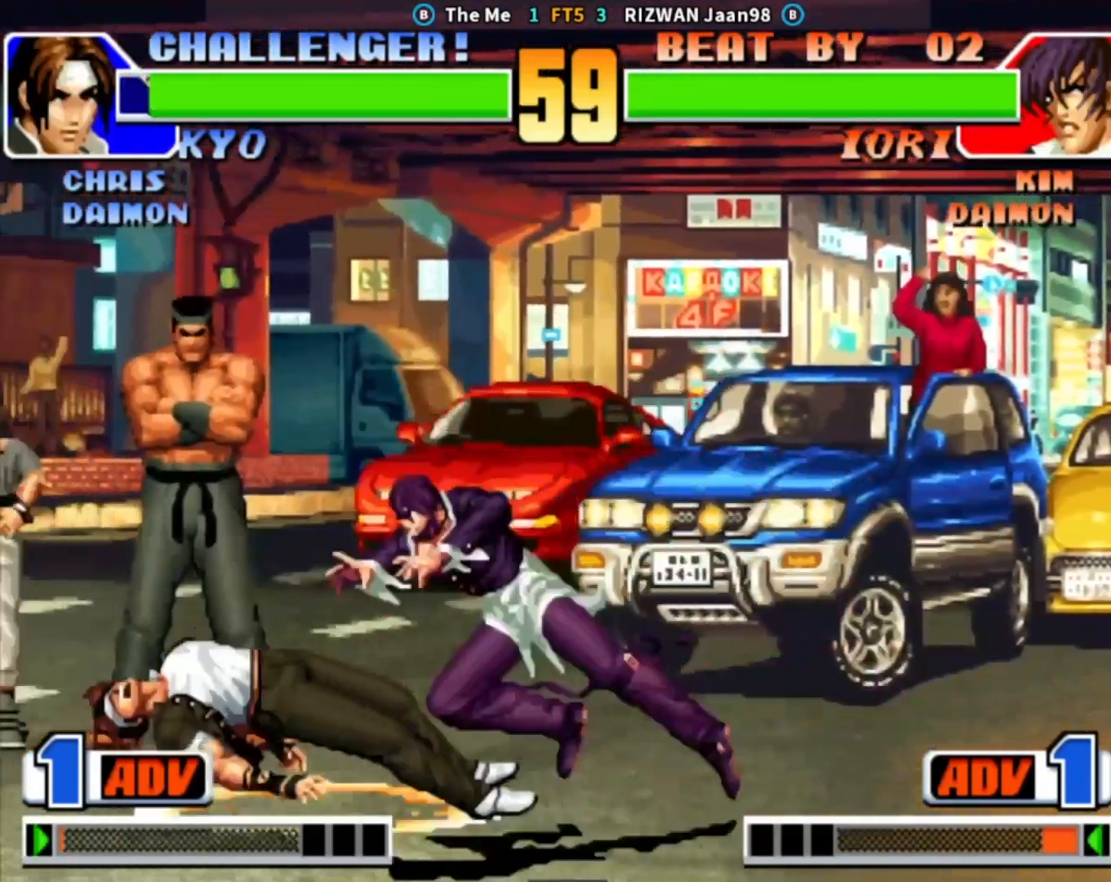
{"buttons": [], "left_stick": "center", "events": [[133, "left_stick", "center"], [233, "left_stick", "left"], [350, "left_stick", "center"]]}
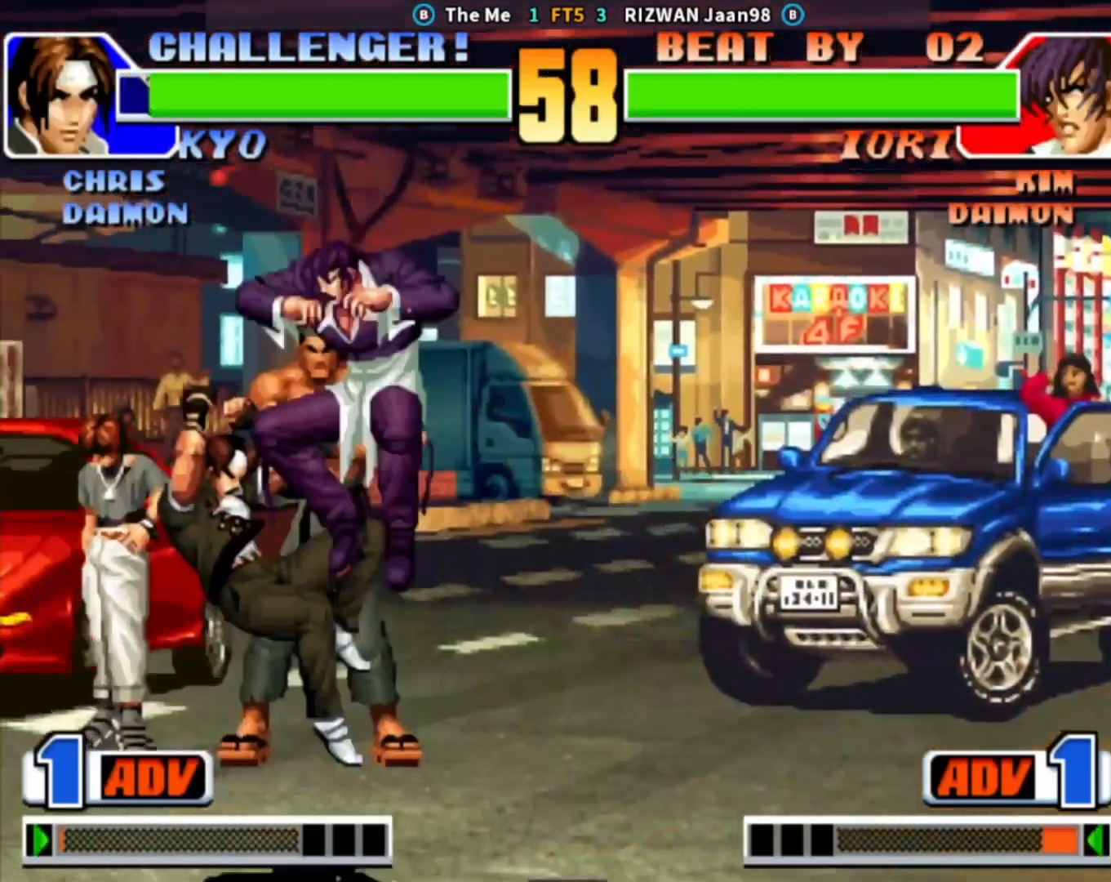
{"buttons": [], "left_stick": "left", "events": [[17, "SQUARE", "down"], [300, "left_stick", "left"], [317, "SQUARE", "up"], [417, "TRIANGLE", "down"], [467, "TRIANGLE", "up"]]}
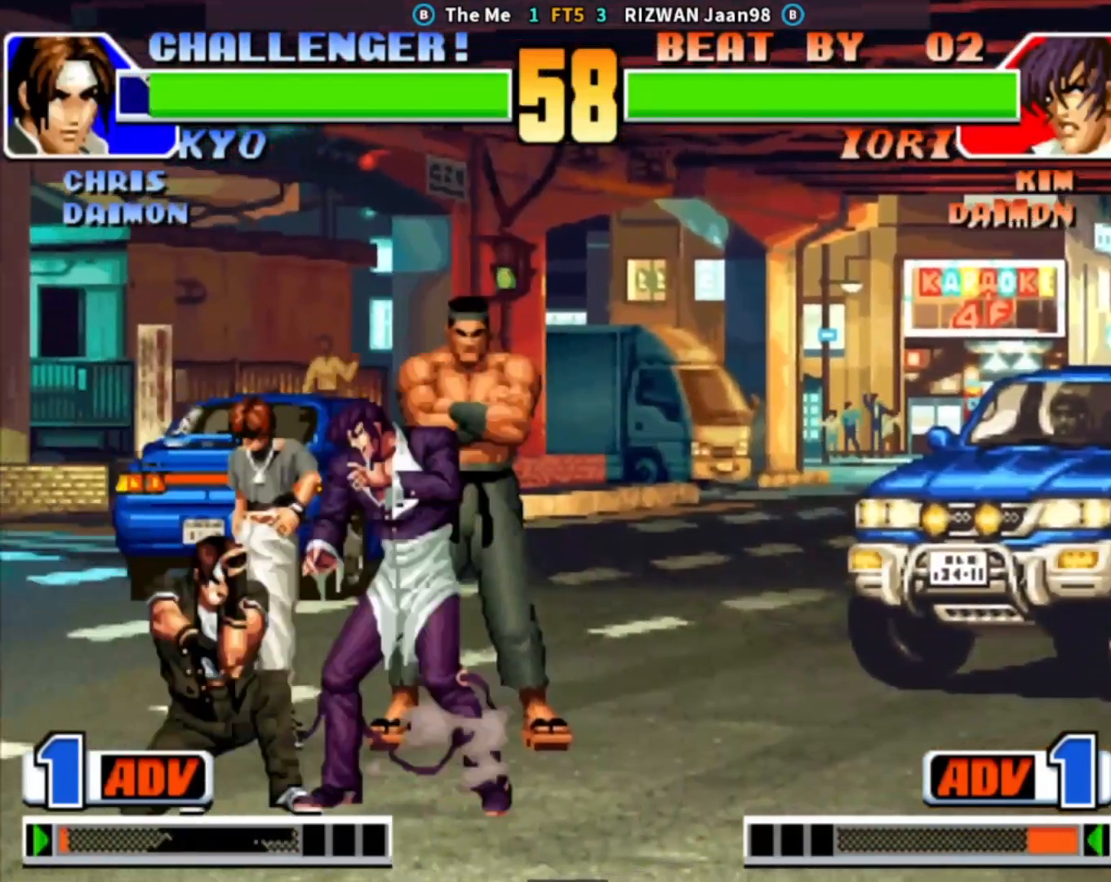
{"buttons": ["TRIANGLE"], "left_stick": "center", "events": [[50, "SQUARE", "down"], [167, "left_stick", "center"], [200, "SQUARE", "up"], [217, "left_stick", "right"], [300, "left_stick", "down"], [400, "left_stick", "left"], [450, "TRIANGLE", "down"], [500, "left_stick", "center"]]}
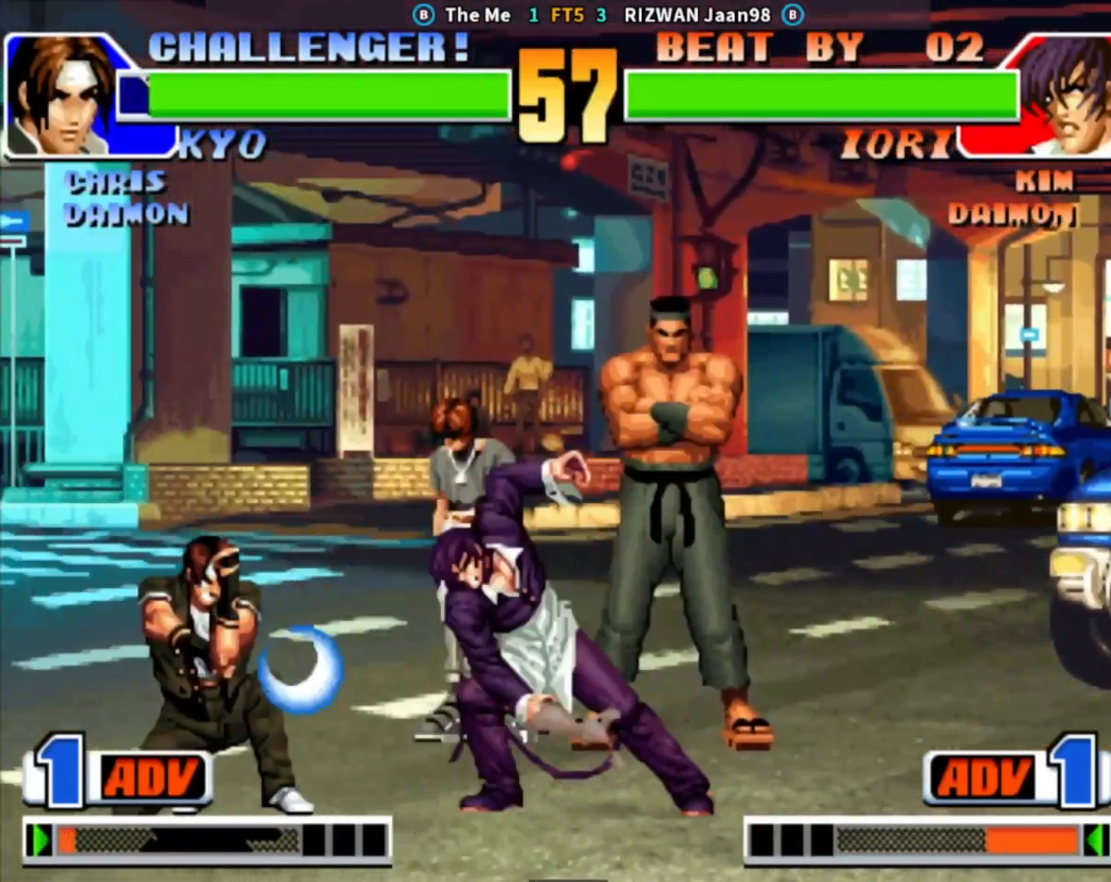
{"buttons": [], "left_stick": "center", "events": [[83, "TRIANGLE", "up"]]}
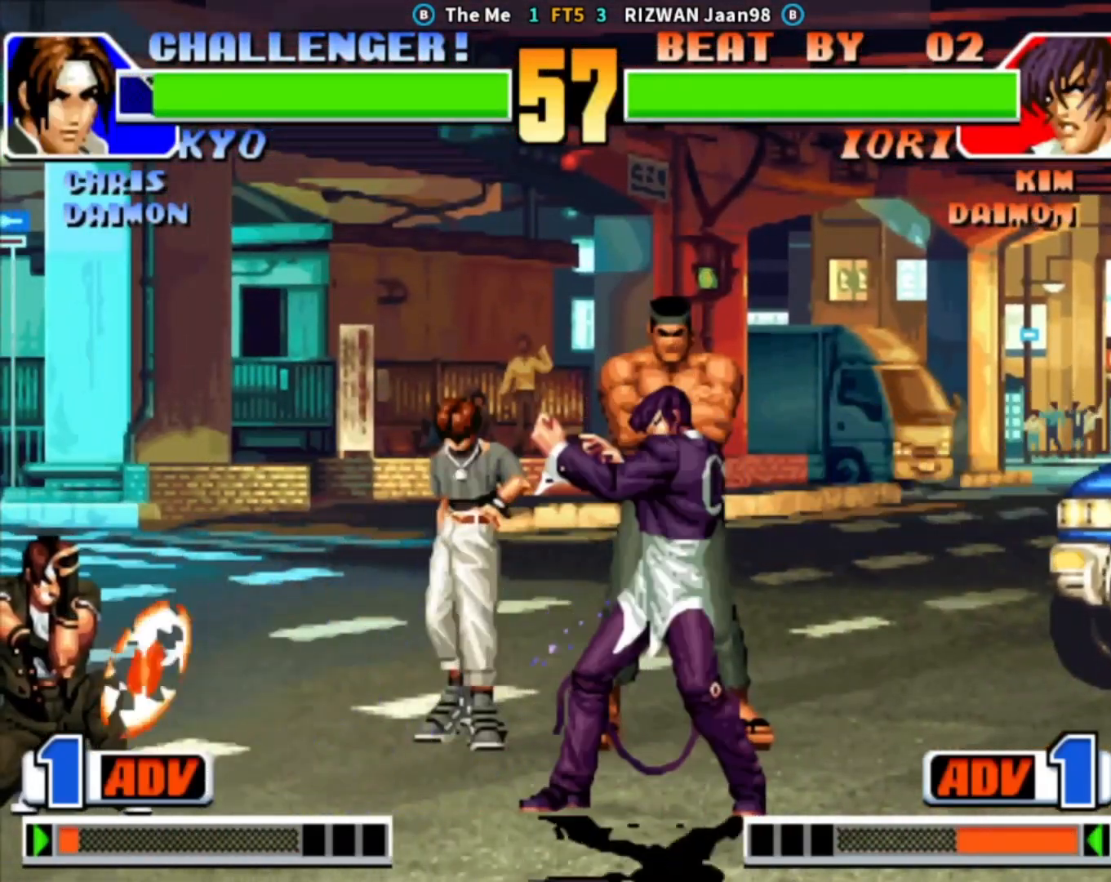
{"buttons": [], "left_stick": "down", "events": [[117, "left_stick", "down"], [283, "TRIANGLE", "down"], [283, "left_stick", "right"], [333, "left_stick", "center"], [467, "left_stick", "down"], [483, "TRIANGLE", "up"]]}